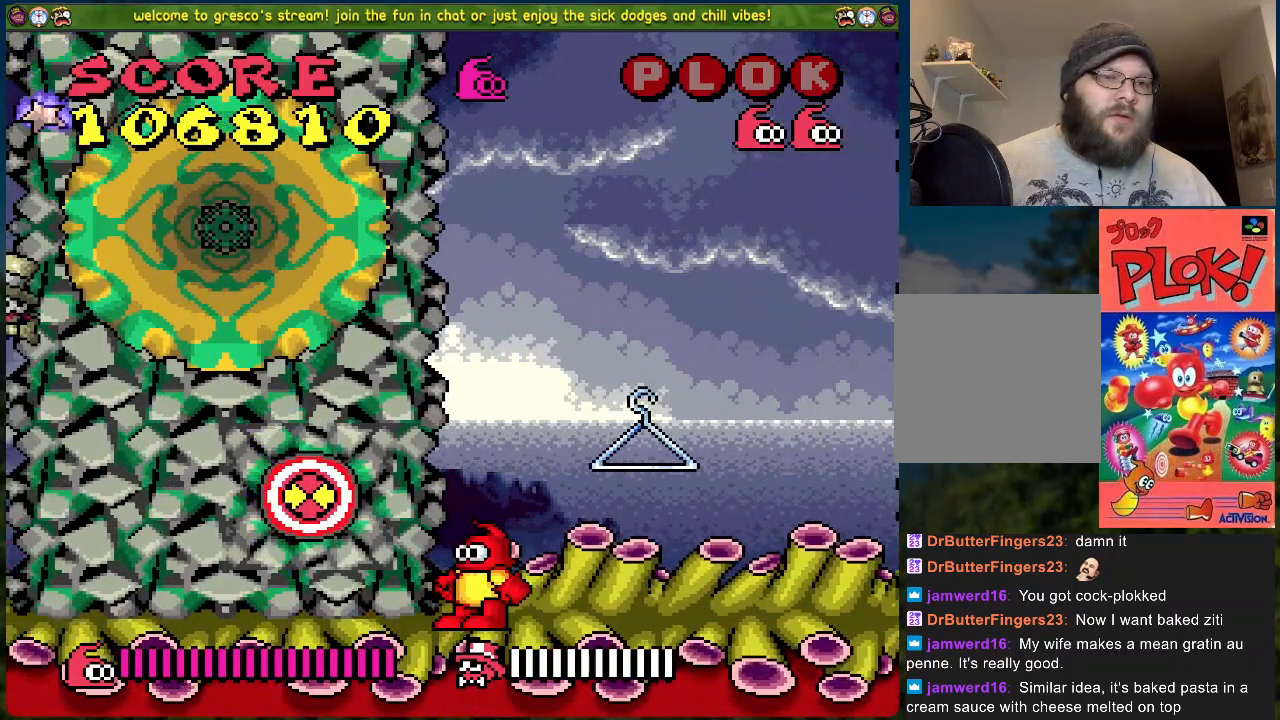
Gameplay with a controller (Xbox layout); each line is a JSON object with the inputs held at the frame after it. "events" lists button and stick changes between this image and that frame as [ms after this image, input, new state], when the widget could be followed in between. Not read: right_stick.
{"buttons": [], "left_stick": "center", "events": [[167, "A", "down"], [201, "X", "down"], [318, "A", "up"], [368, "X", "up"]]}
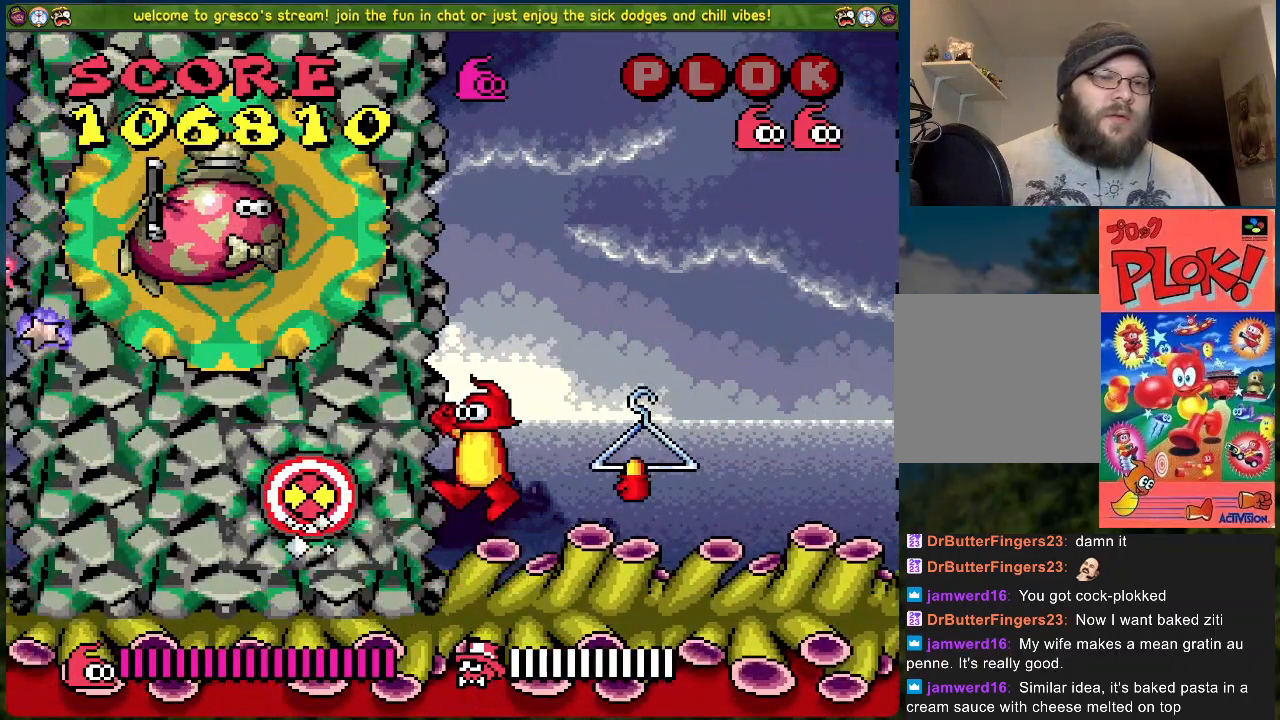
{"buttons": ["A", "DPAD_RIGHT"], "left_stick": "center", "events": [[250, "DPAD_RIGHT", "down"], [451, "A", "down"]]}
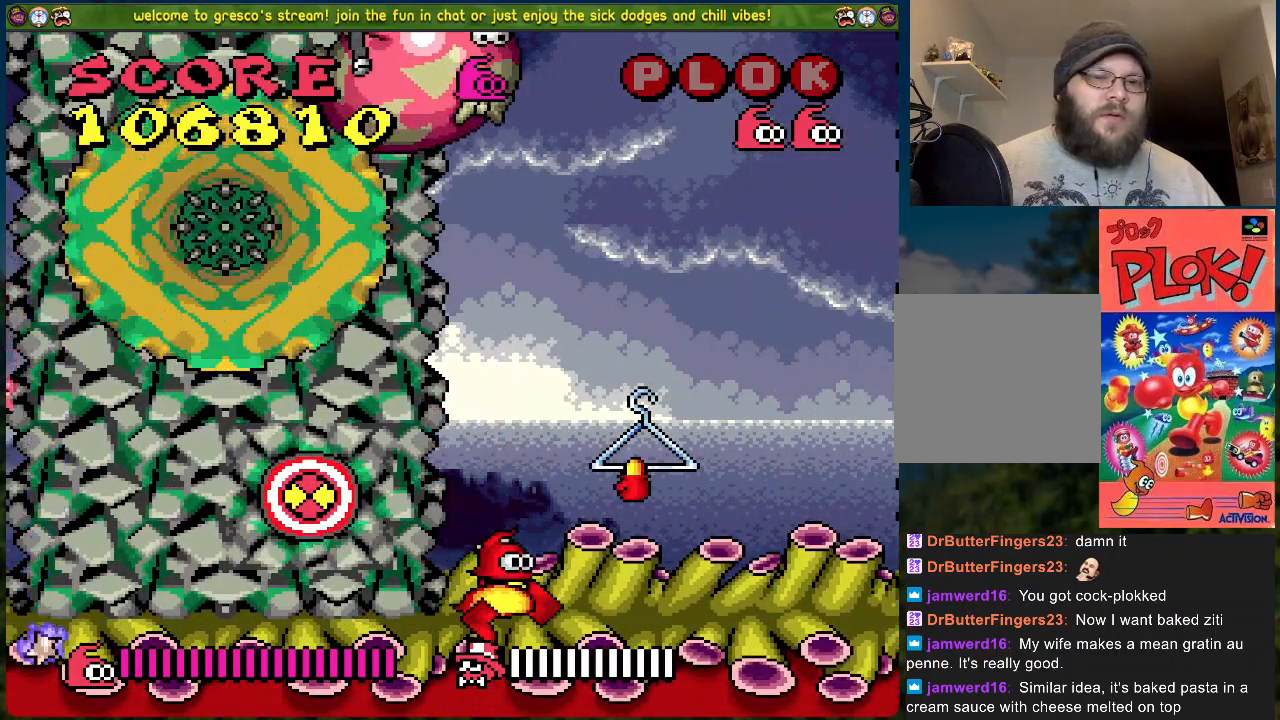
{"buttons": ["DPAD_RIGHT"], "left_stick": "center", "events": [[33, "A", "up"]]}
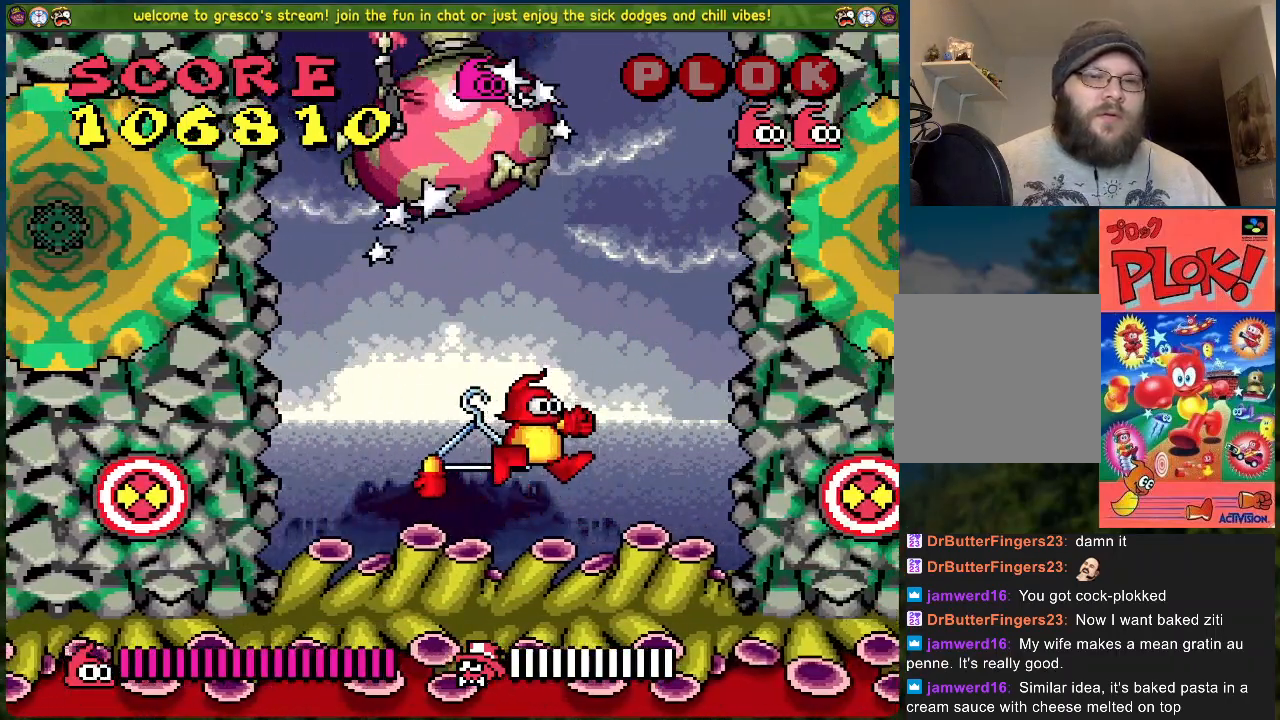
{"buttons": ["DPAD_RIGHT"], "left_stick": "center", "events": [[133, "DPAD_RIGHT", "up"], [234, "DPAD_RIGHT", "down"], [317, "DPAD_RIGHT", "up"], [484, "DPAD_RIGHT", "down"]]}
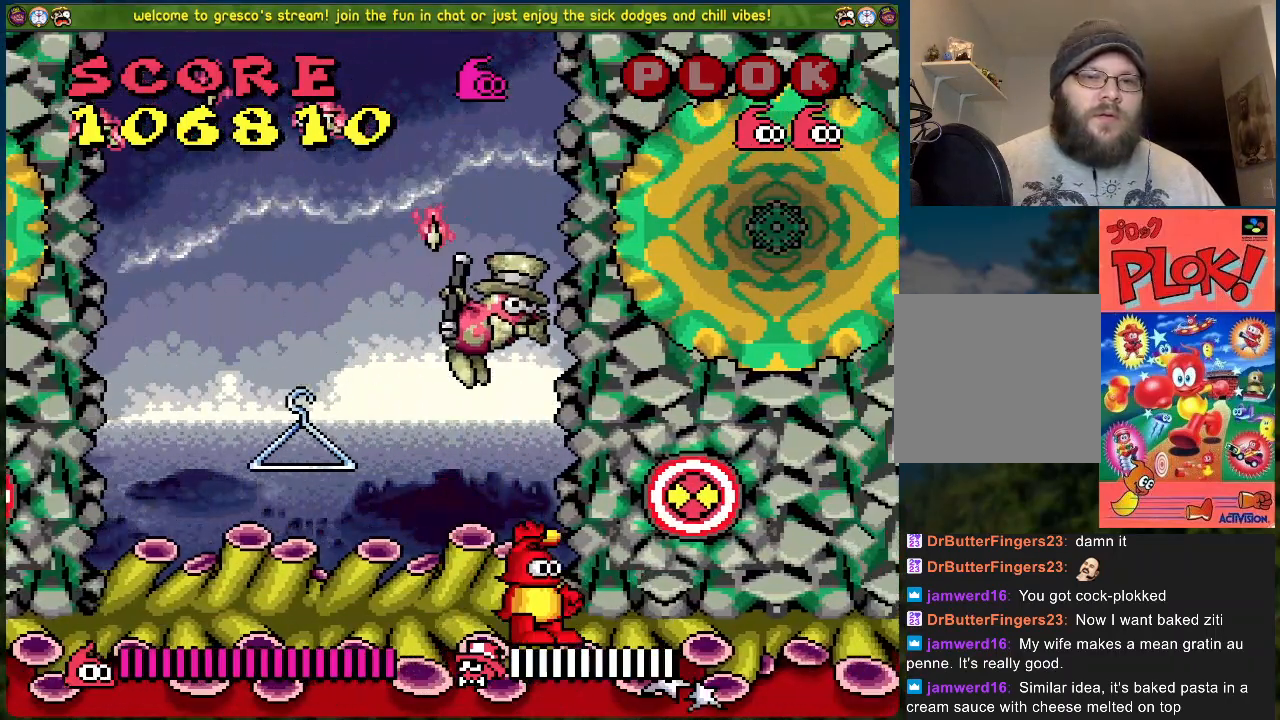
{"buttons": ["DPAD_RIGHT"], "left_stick": "center", "events": [[33, "A", "down"], [33, "DPAD_RIGHT", "up"], [117, "X", "down"], [184, "DPAD_RIGHT", "down"], [201, "A", "up"], [217, "DPAD_RIGHT", "up"], [217, "X", "up"], [435, "DPAD_RIGHT", "down"]]}
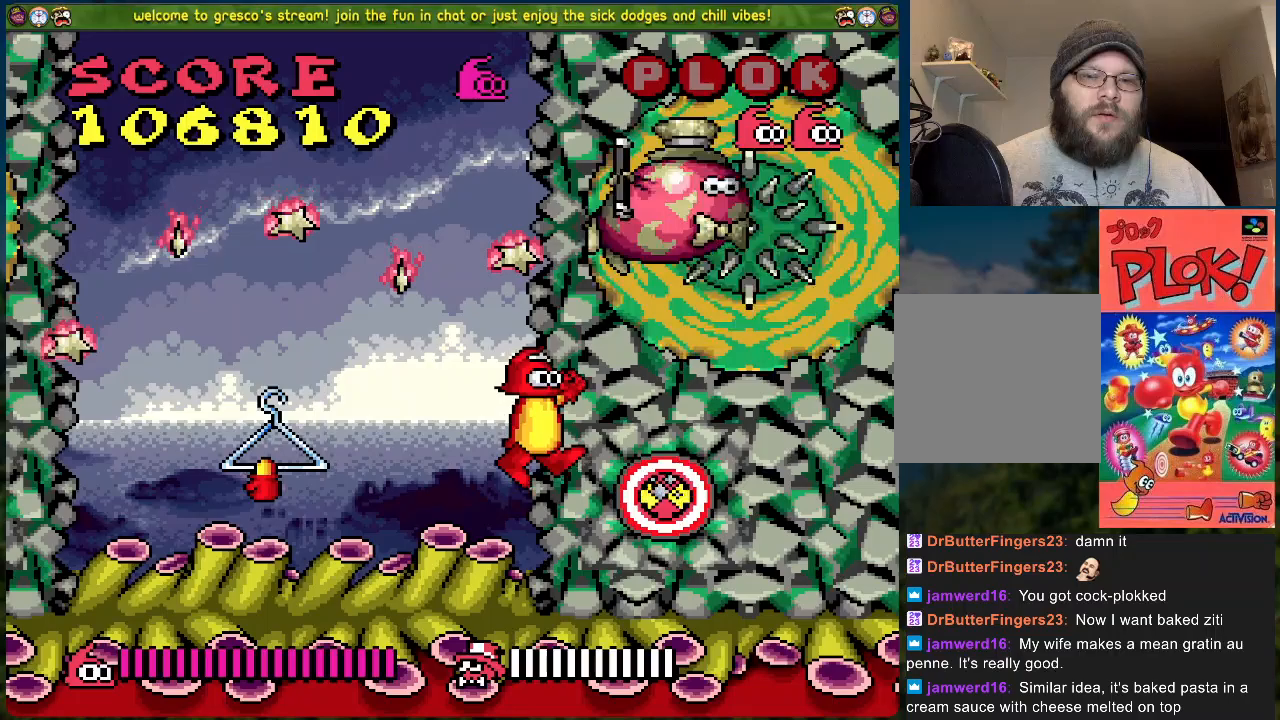
{"buttons": ["DPAD_RIGHT"], "left_stick": "center", "events": []}
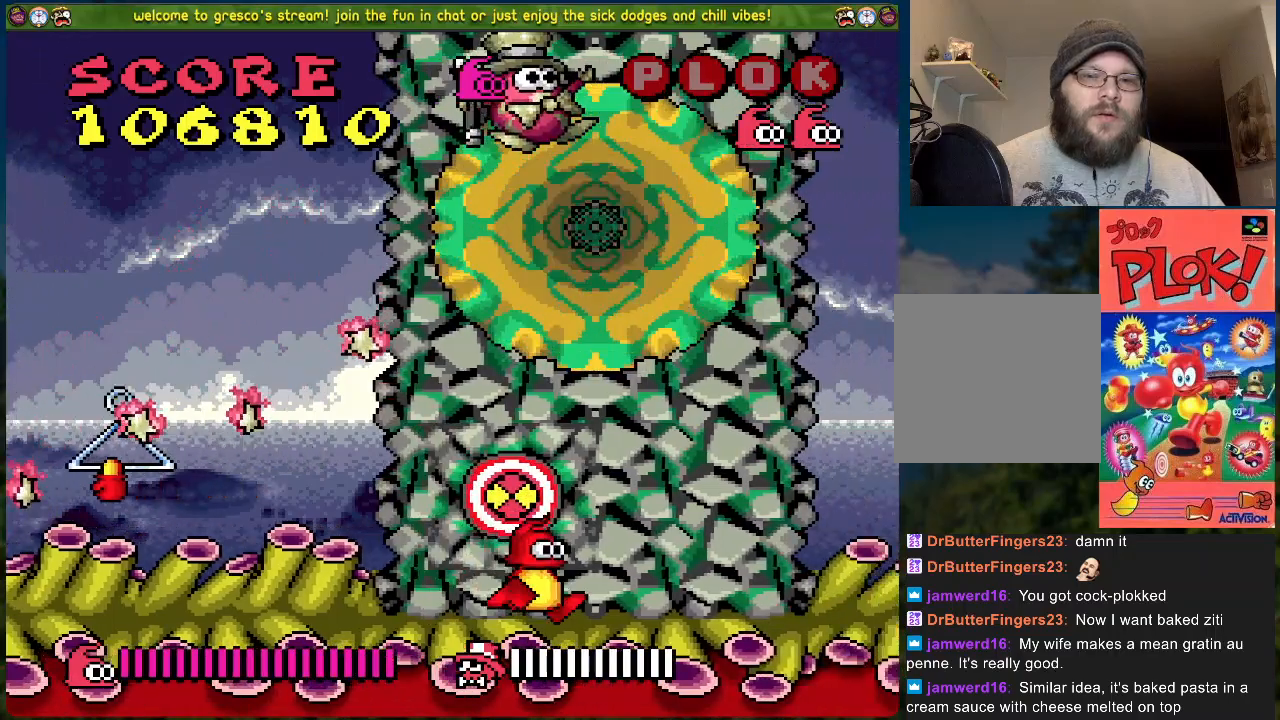
{"buttons": ["DPAD_LEFT"], "left_stick": "center", "events": [[384, "DPAD_RIGHT", "up"], [485, "DPAD_LEFT", "down"]]}
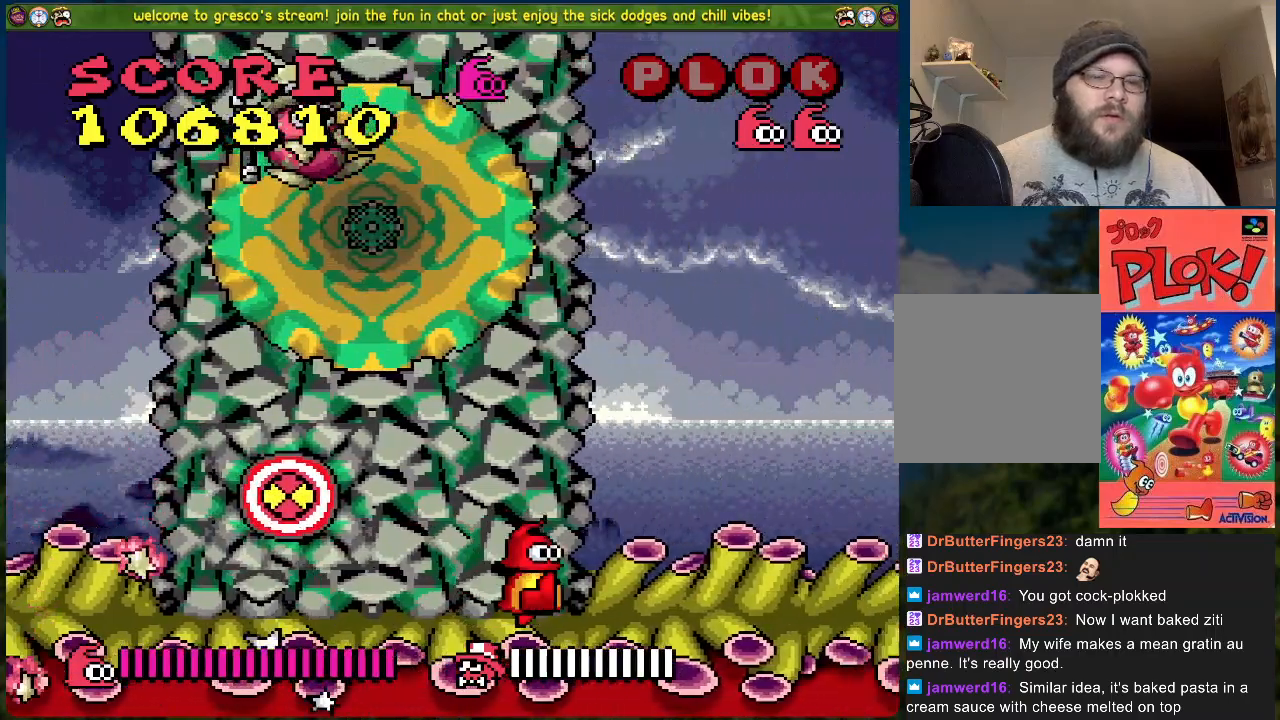
{"buttons": [], "left_stick": "center", "events": [[134, "DPAD_LEFT", "up"]]}
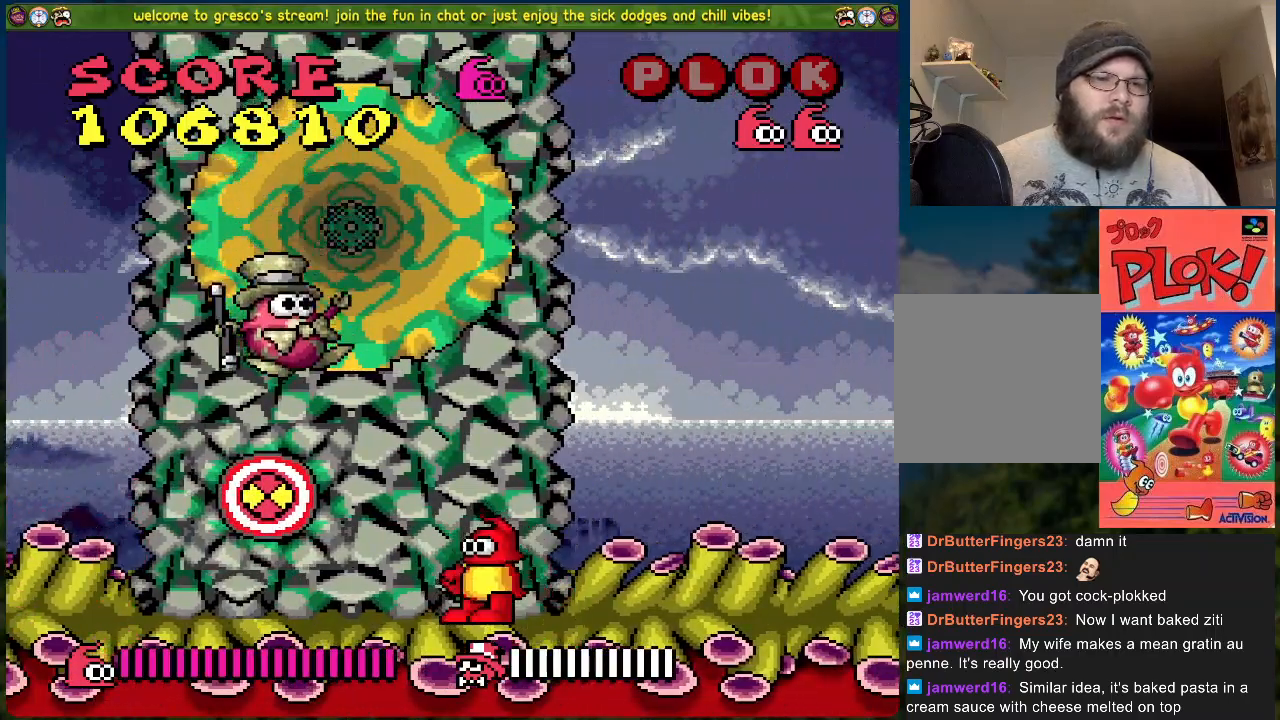
{"buttons": [], "left_stick": "center", "events": [[100, "X", "down"], [184, "DPAD_LEFT", "down"], [217, "X", "up"], [334, "DPAD_LEFT", "up"]]}
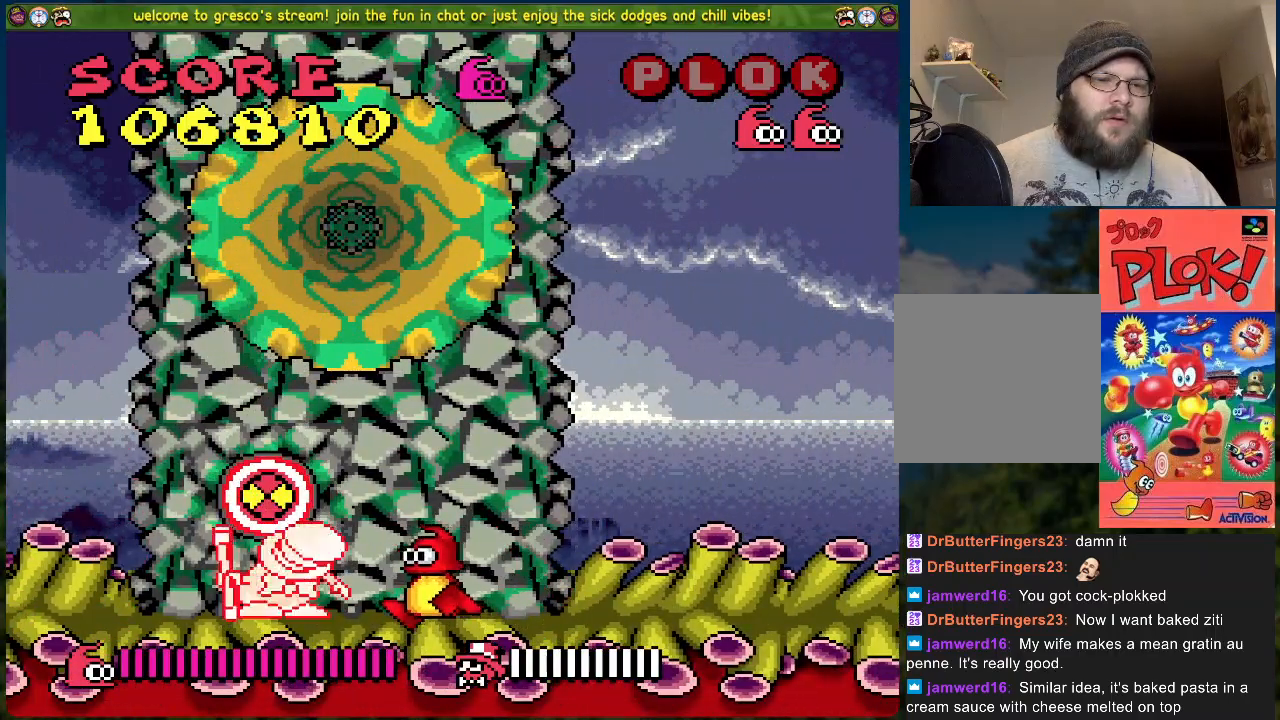
{"buttons": ["DPAD_DOWN"], "left_stick": "center", "events": [[502, "DPAD_DOWN", "down"]]}
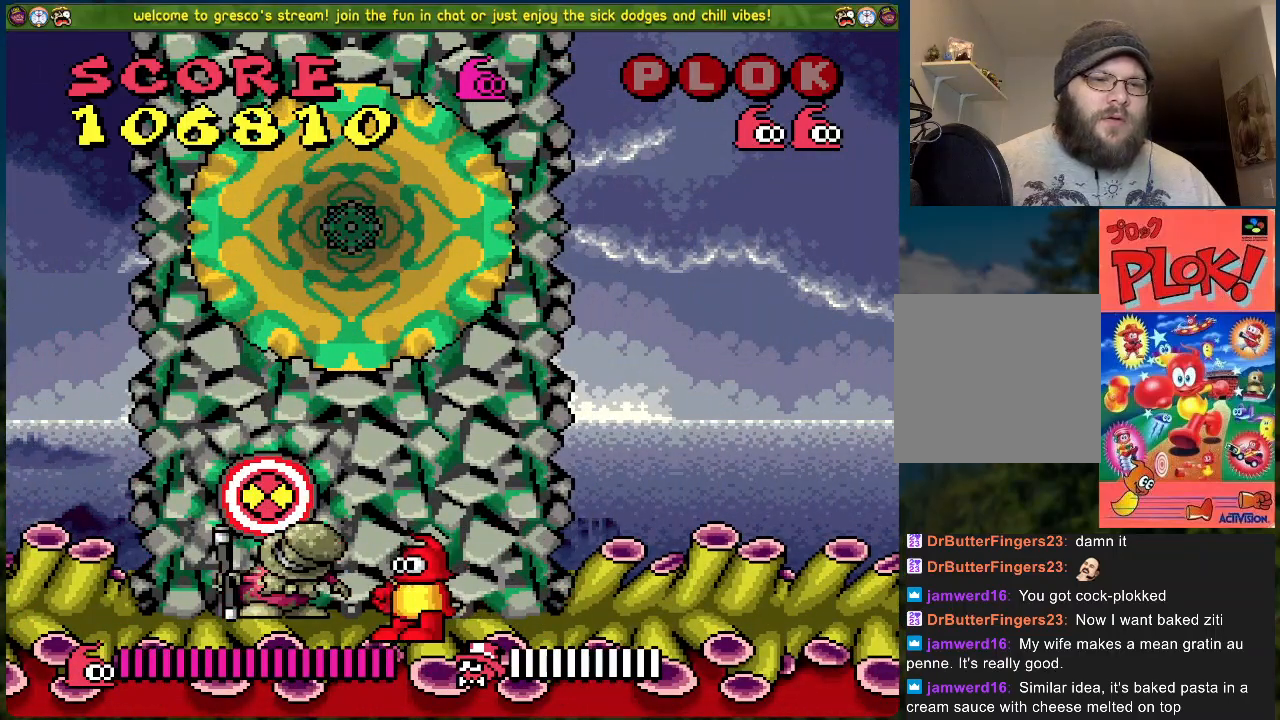
{"buttons": ["DPAD_DOWN"], "left_stick": "center", "events": []}
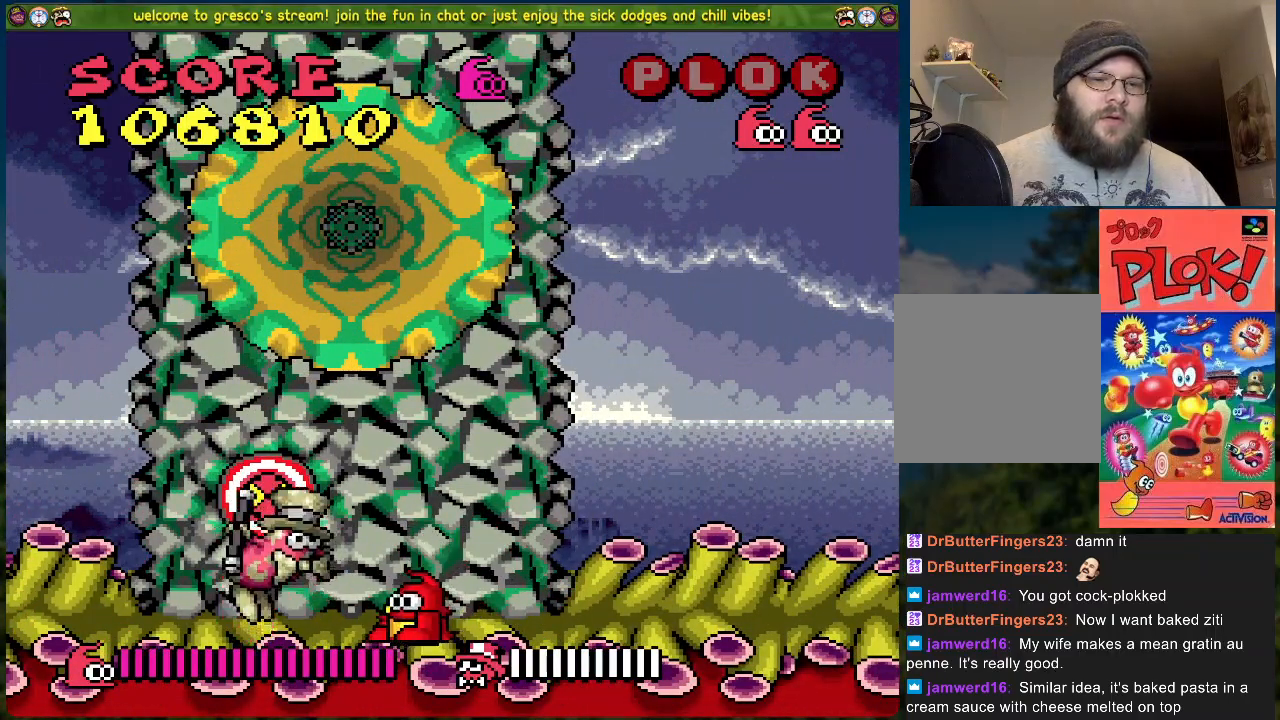
{"buttons": ["DPAD_LEFT"], "left_stick": "center", "events": [[200, "DPAD_DOWN", "up"], [317, "DPAD_LEFT", "down"]]}
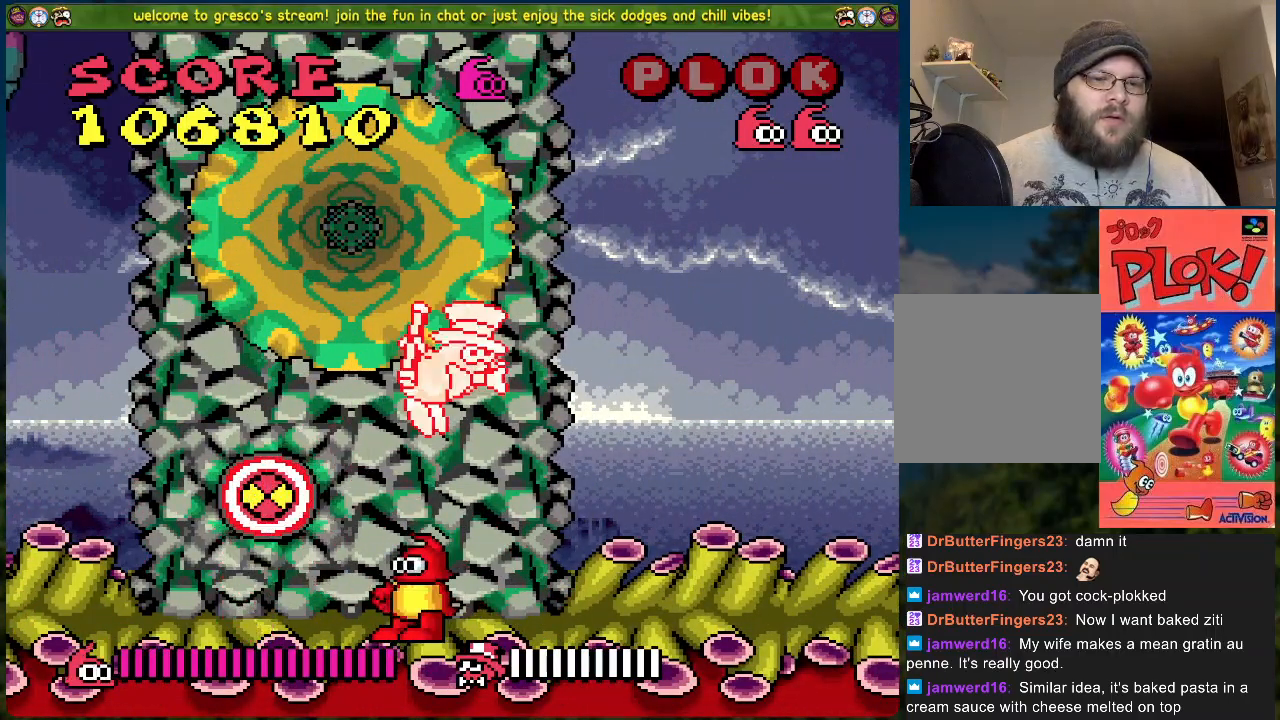
{"buttons": ["DPAD_LEFT"], "left_stick": "center", "events": []}
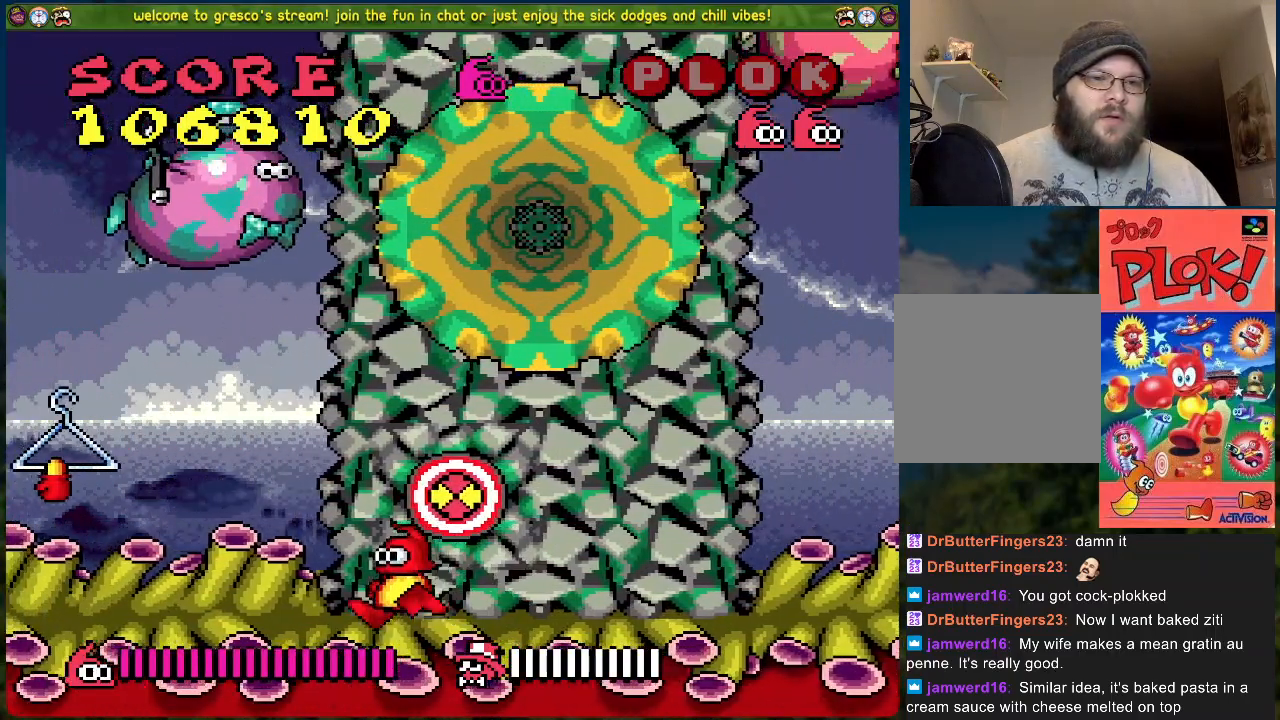
{"buttons": ["A", "DPAD_LEFT"], "left_stick": "center", "events": [[418, "A", "down"]]}
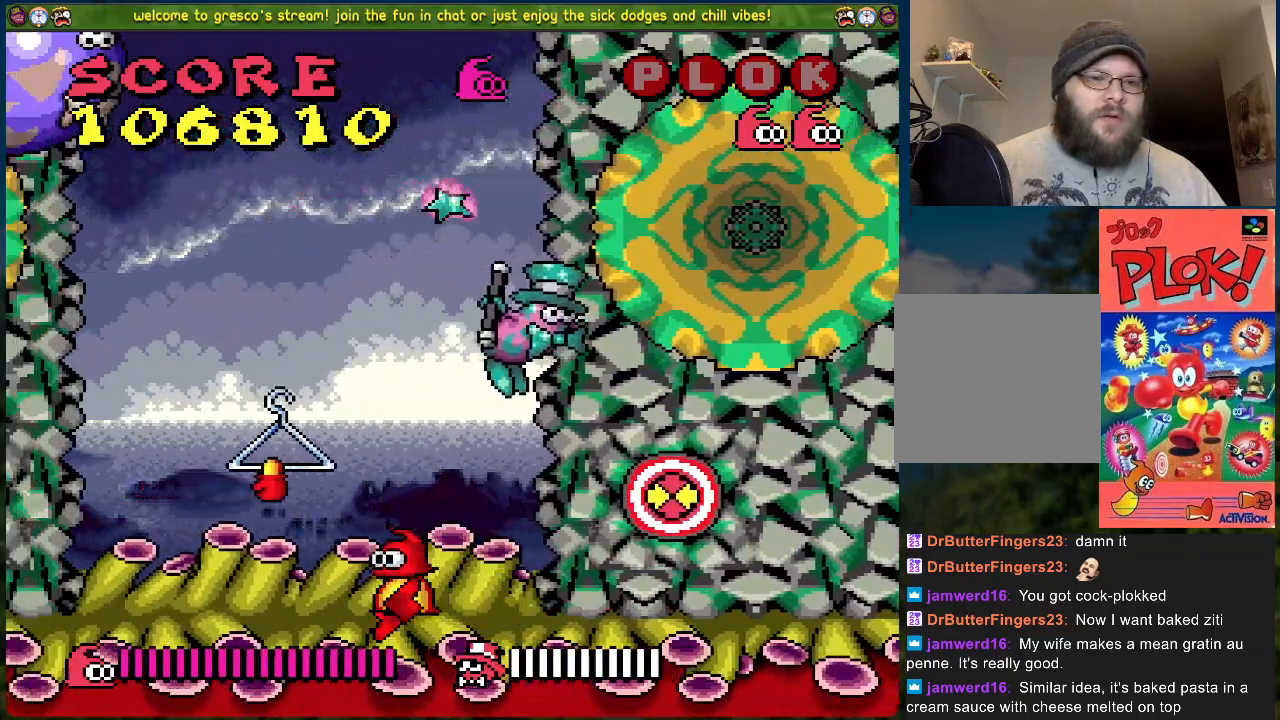
{"buttons": [], "left_stick": "center", "events": [[50, "A", "up"], [201, "DPAD_LEFT", "up"]]}
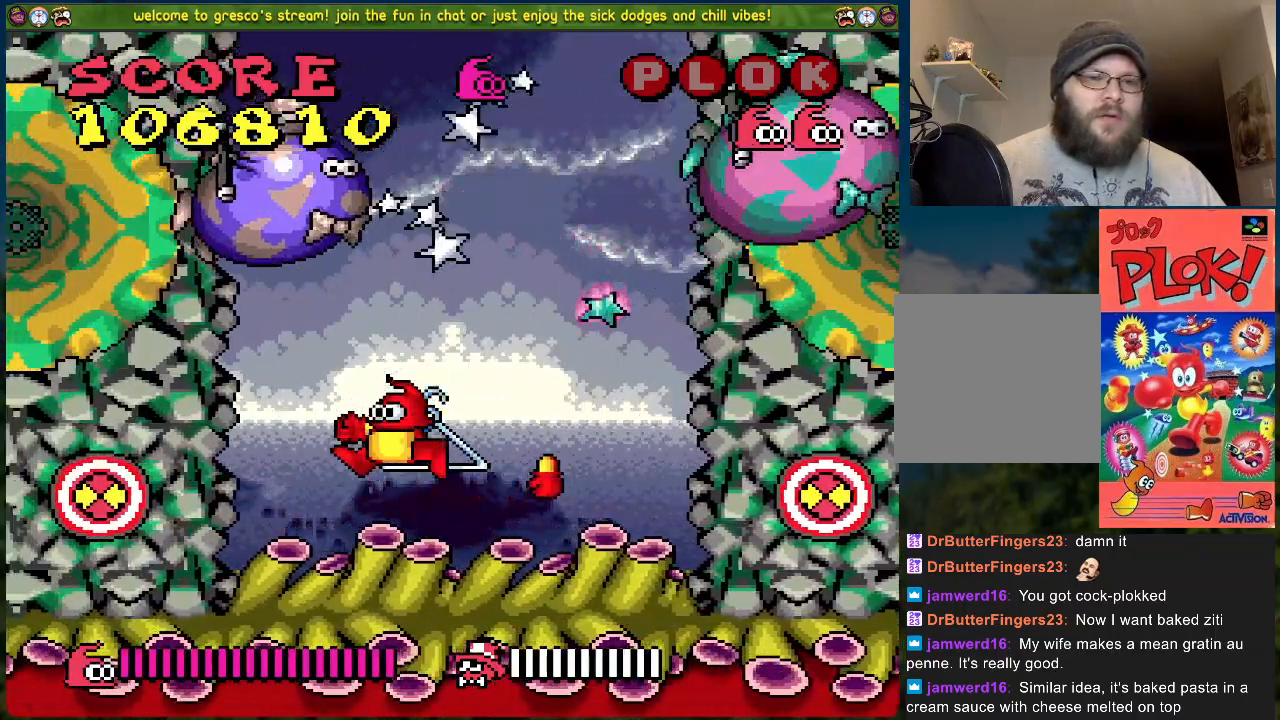
{"buttons": [], "left_stick": "center", "events": [[34, "DPAD_LEFT", "down"], [201, "DPAD_LEFT", "up"]]}
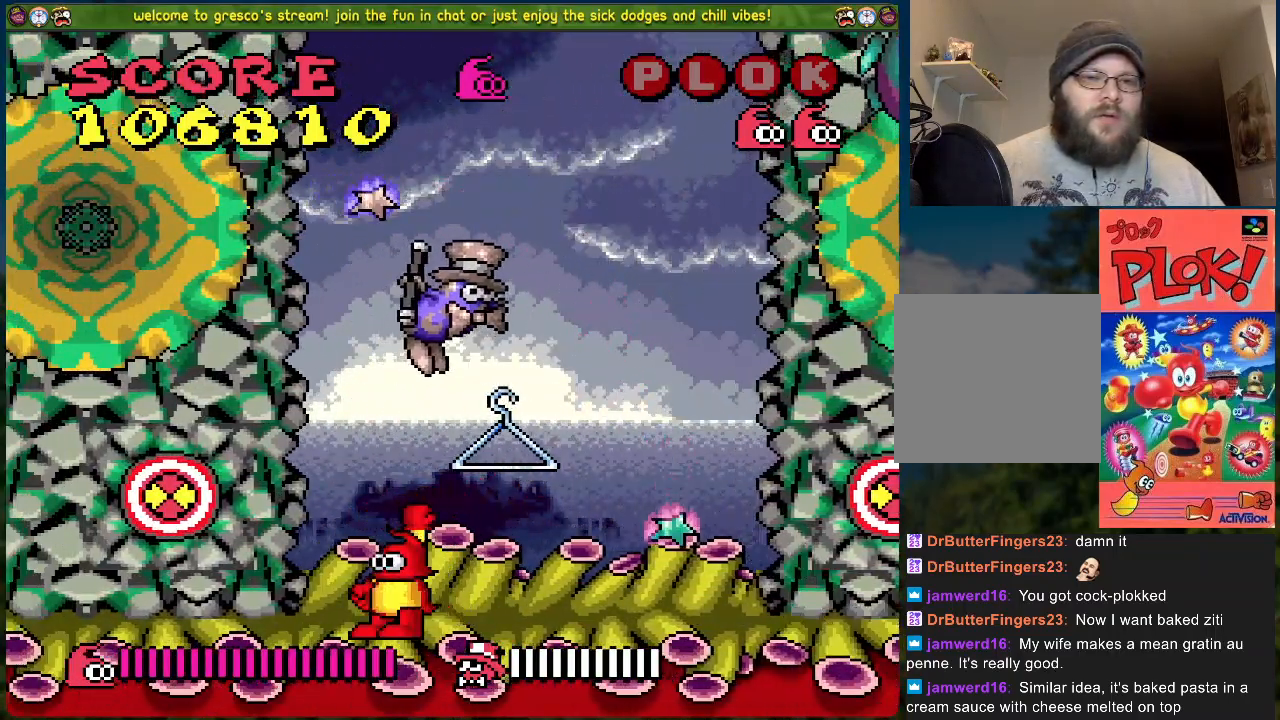
{"buttons": ["DPAD_LEFT"], "left_stick": "center", "events": [[167, "DPAD_LEFT", "down"]]}
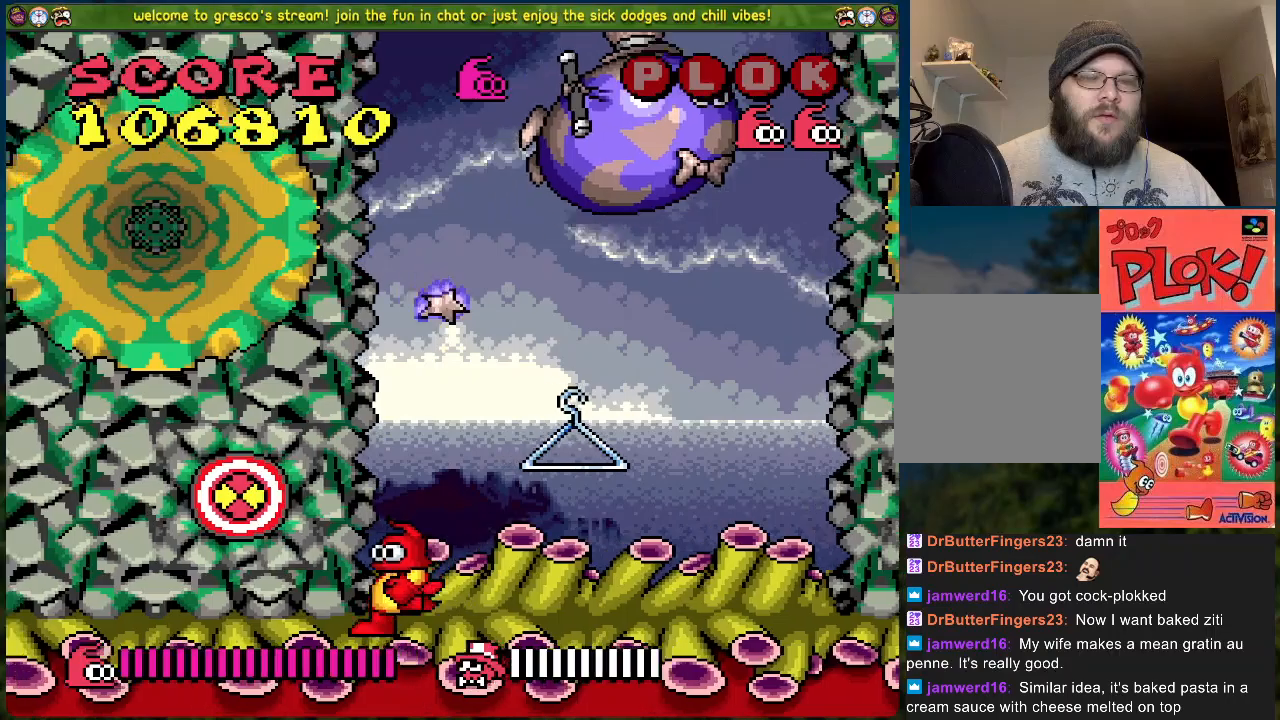
{"buttons": [], "left_stick": "center", "events": [[67, "DPAD_LEFT", "up"]]}
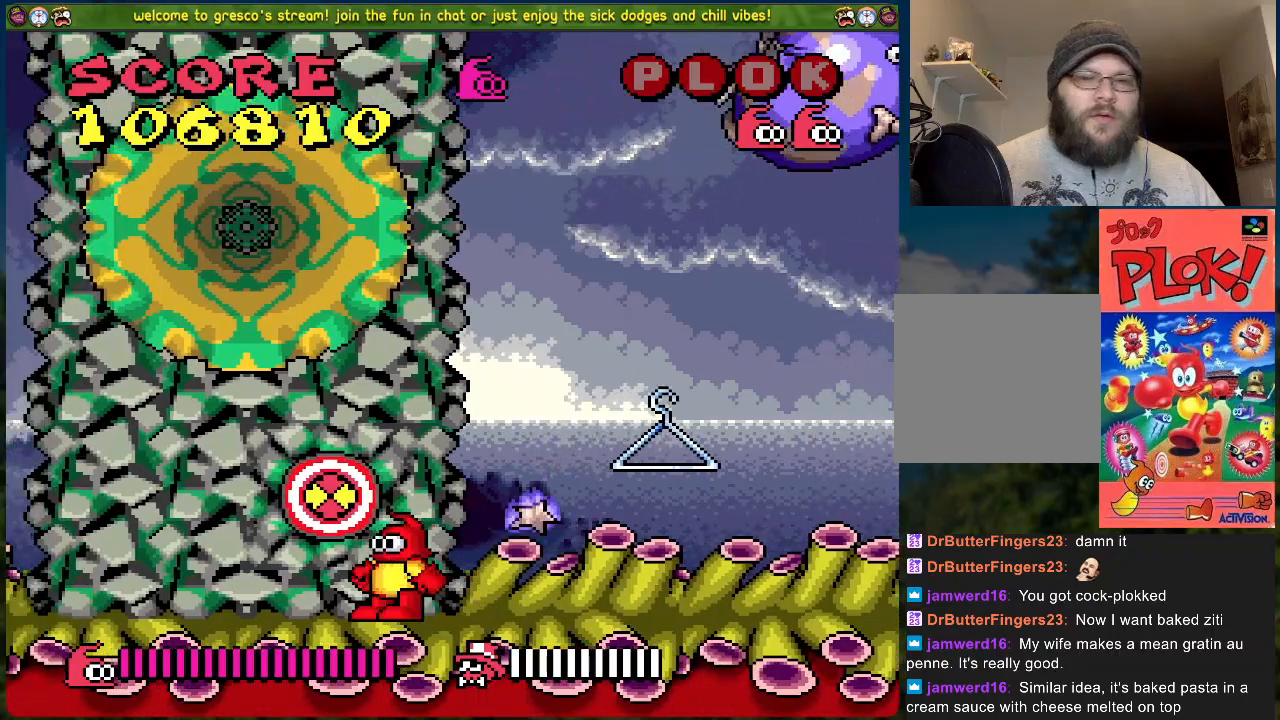
{"buttons": ["DPAD_RIGHT"], "left_stick": "center", "events": [[200, "DPAD_RIGHT", "down"]]}
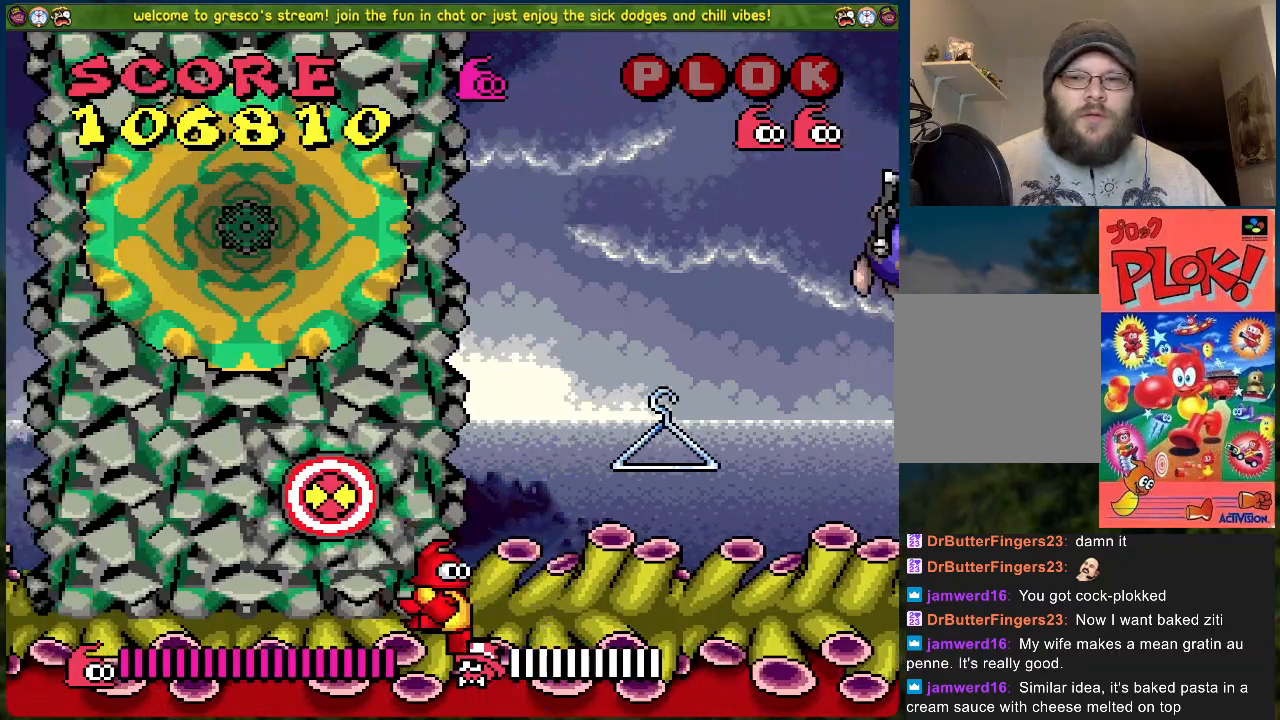
{"buttons": ["DPAD_LEFT"], "left_stick": "center", "events": [[318, "DPAD_RIGHT", "up"], [435, "DPAD_LEFT", "down"]]}
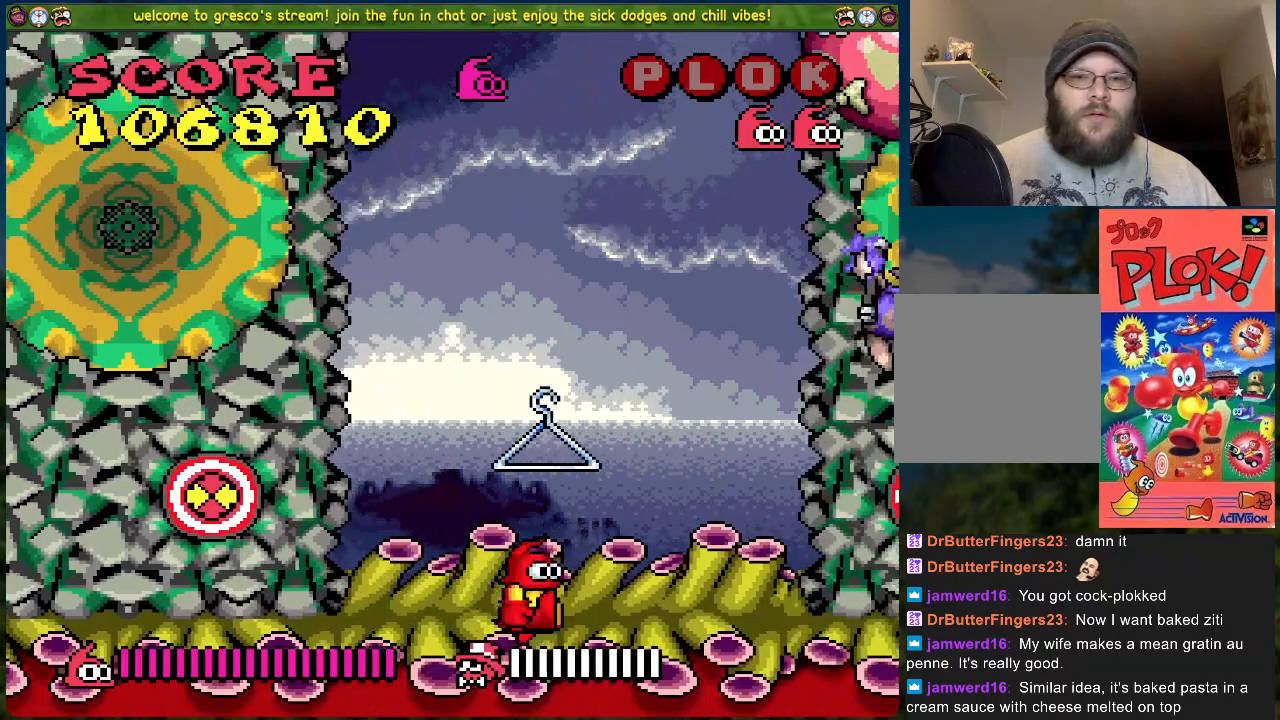
{"buttons": [], "left_stick": "center", "events": [[67, "DPAD_LEFT", "up"]]}
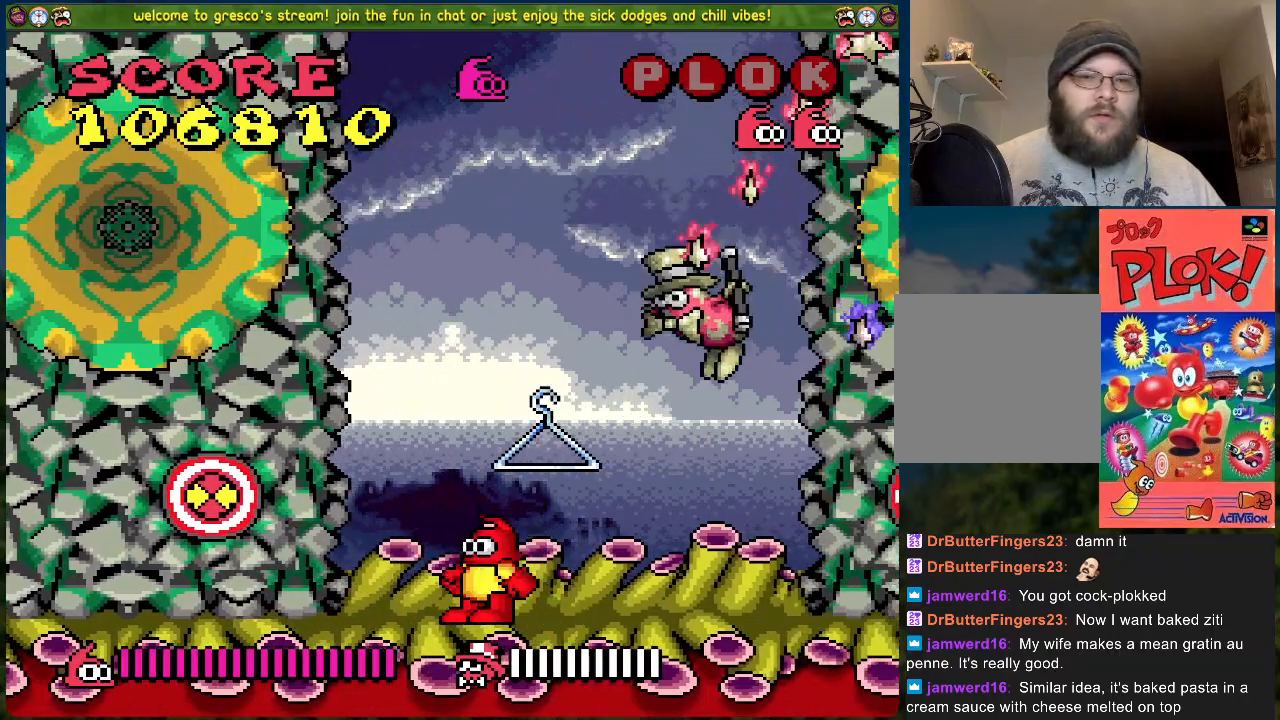
{"buttons": [], "left_stick": "center", "events": [[301, "DPAD_LEFT", "down"], [502, "DPAD_LEFT", "up"]]}
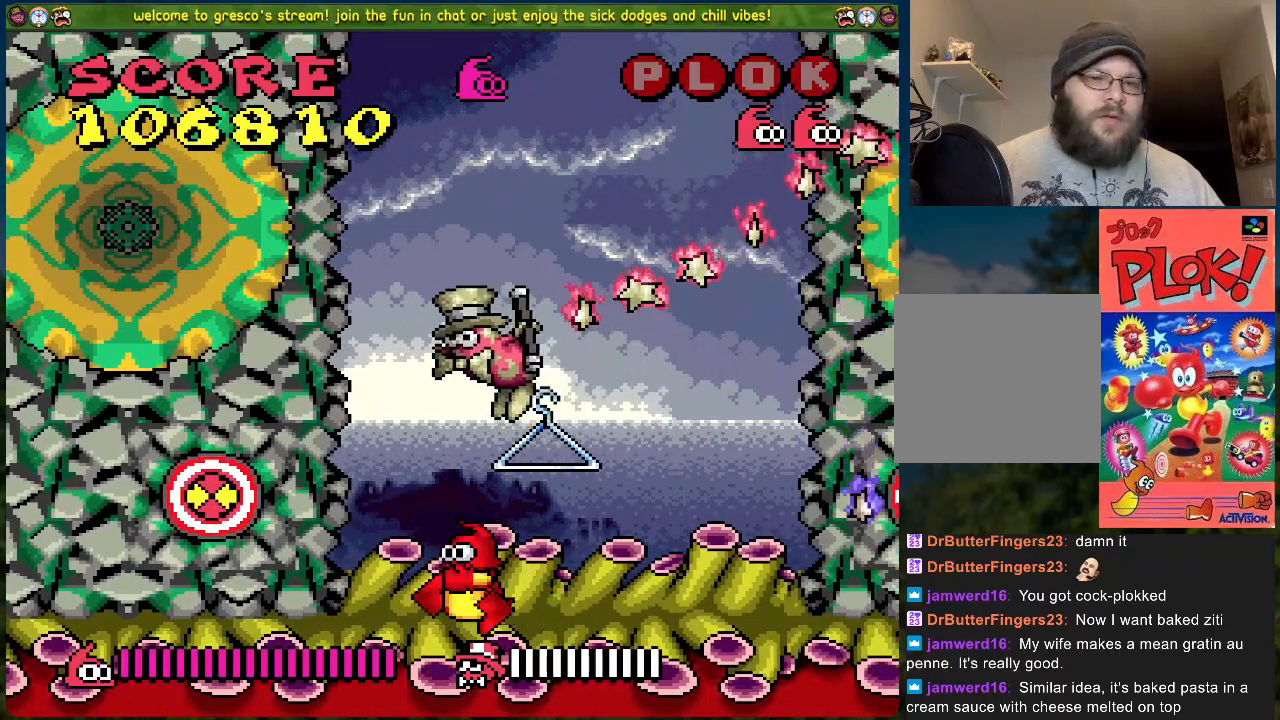
{"buttons": [], "left_stick": "center", "events": []}
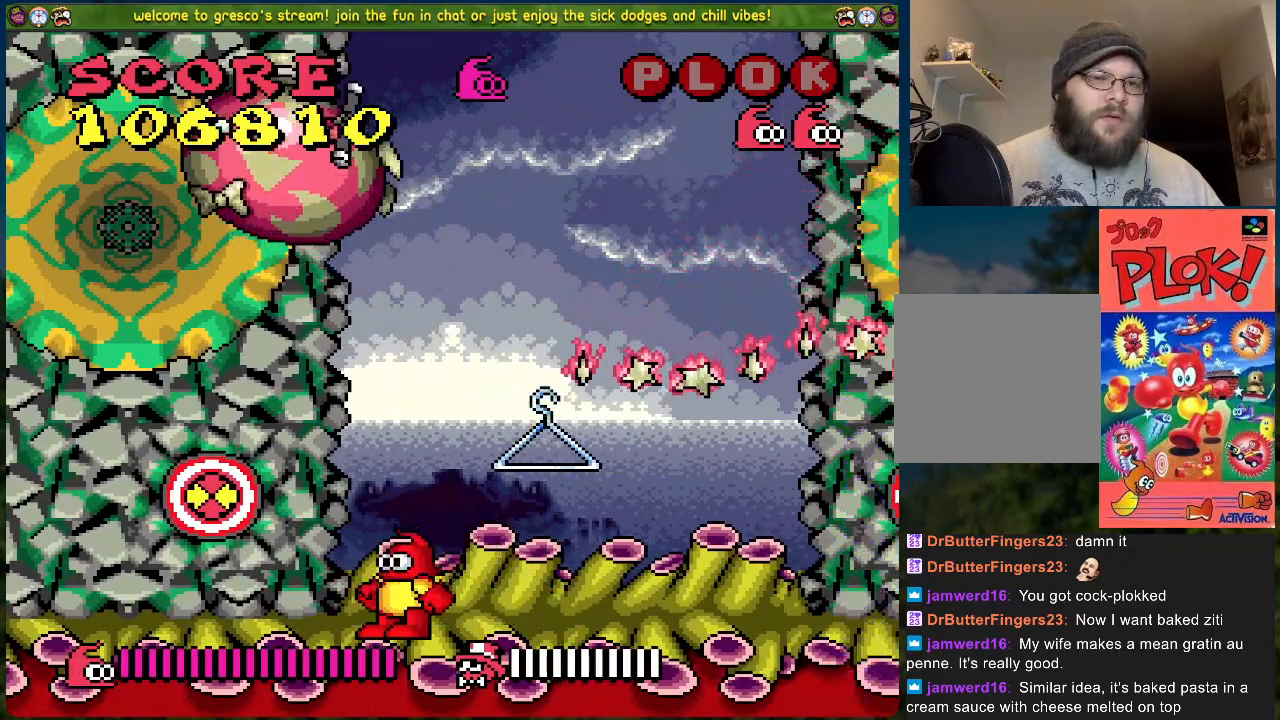
{"buttons": [], "left_stick": "center", "events": []}
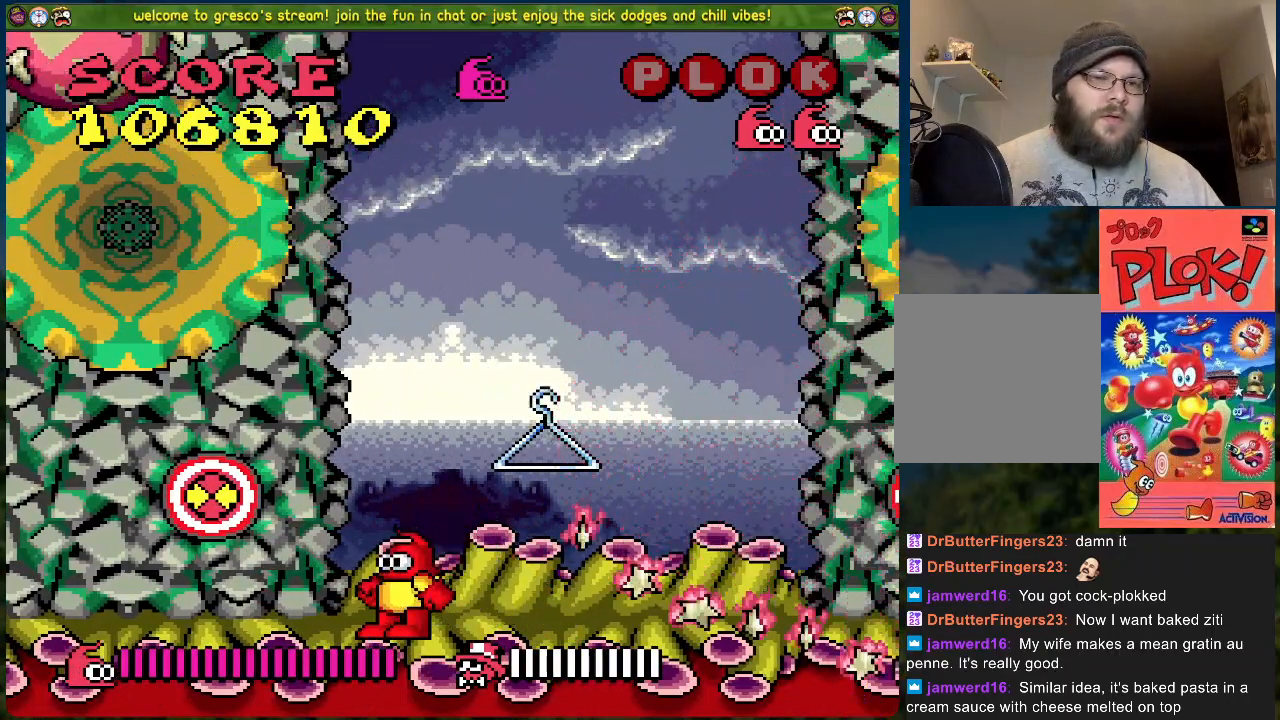
{"buttons": [], "left_stick": "center", "events": [[100, "A", "down"], [100, "DPAD_LEFT", "down"], [184, "X", "down"], [284, "A", "up"], [284, "DPAD_LEFT", "up"], [284, "X", "up"]]}
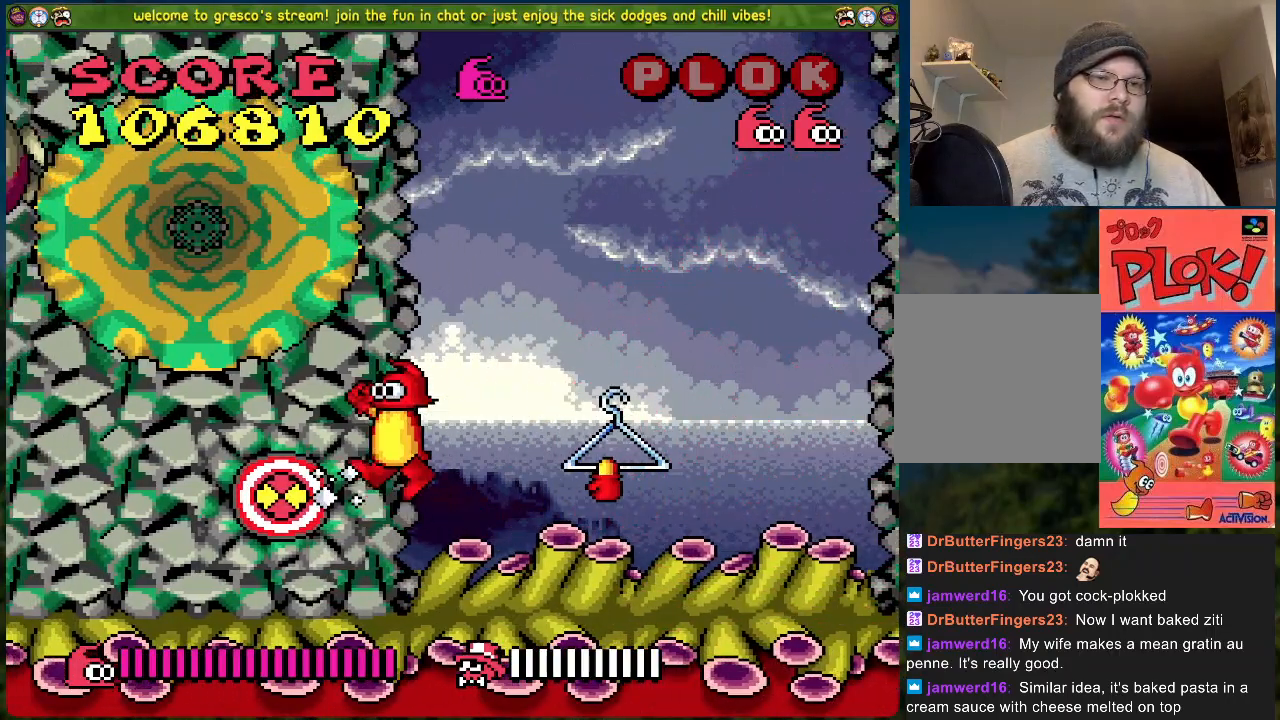
{"buttons": ["DPAD_RIGHT"], "left_stick": "center", "events": [[201, "DPAD_RIGHT", "down"]]}
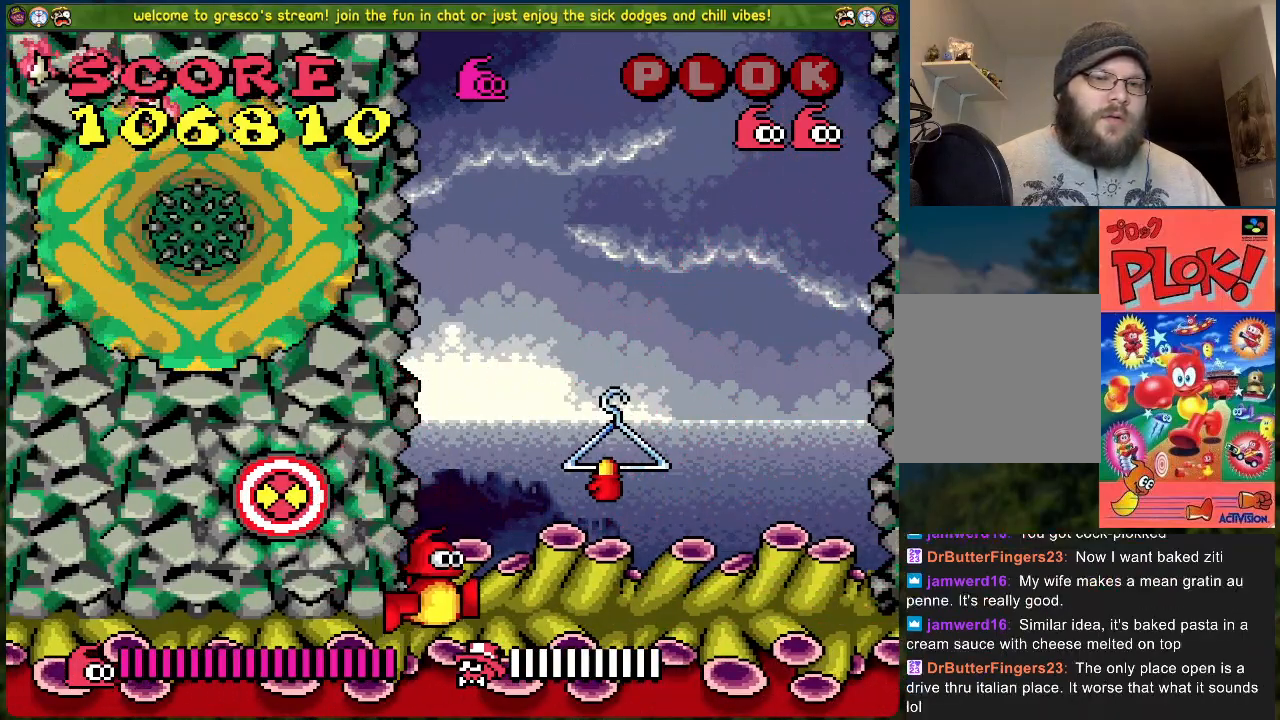
{"buttons": ["DPAD_LEFT"], "left_stick": "center", "events": [[167, "A", "down"], [334, "DPAD_RIGHT", "up"], [384, "DPAD_LEFT", "down"], [468, "A", "up"]]}
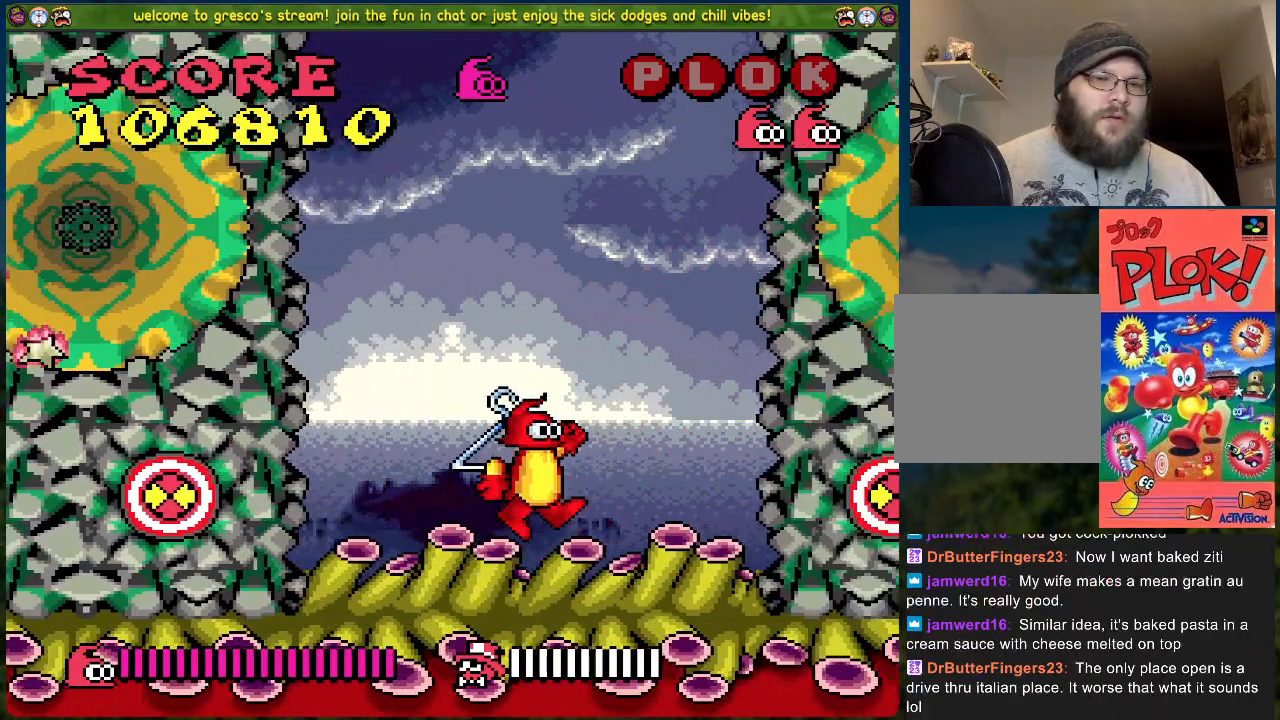
{"buttons": [], "left_stick": "center", "events": [[468, "DPAD_LEFT", "up"]]}
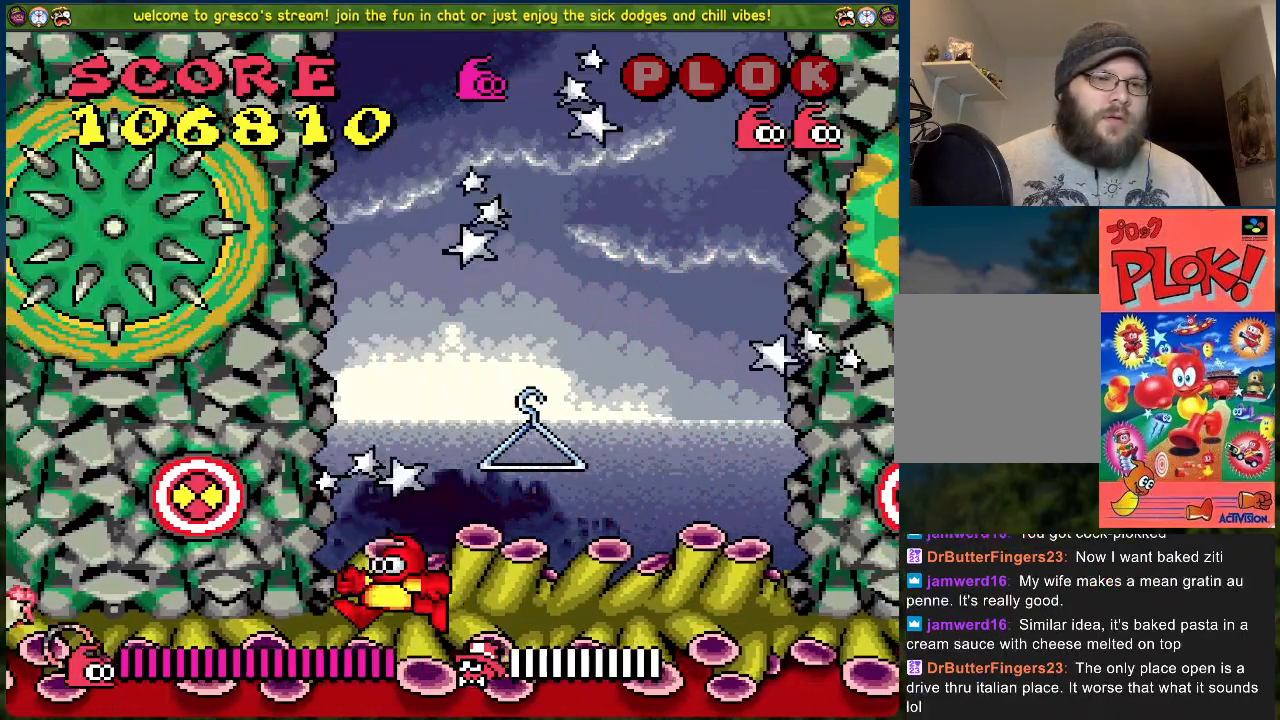
{"buttons": ["DPAD_LEFT"], "left_stick": "center", "events": [[251, "DPAD_LEFT", "down"]]}
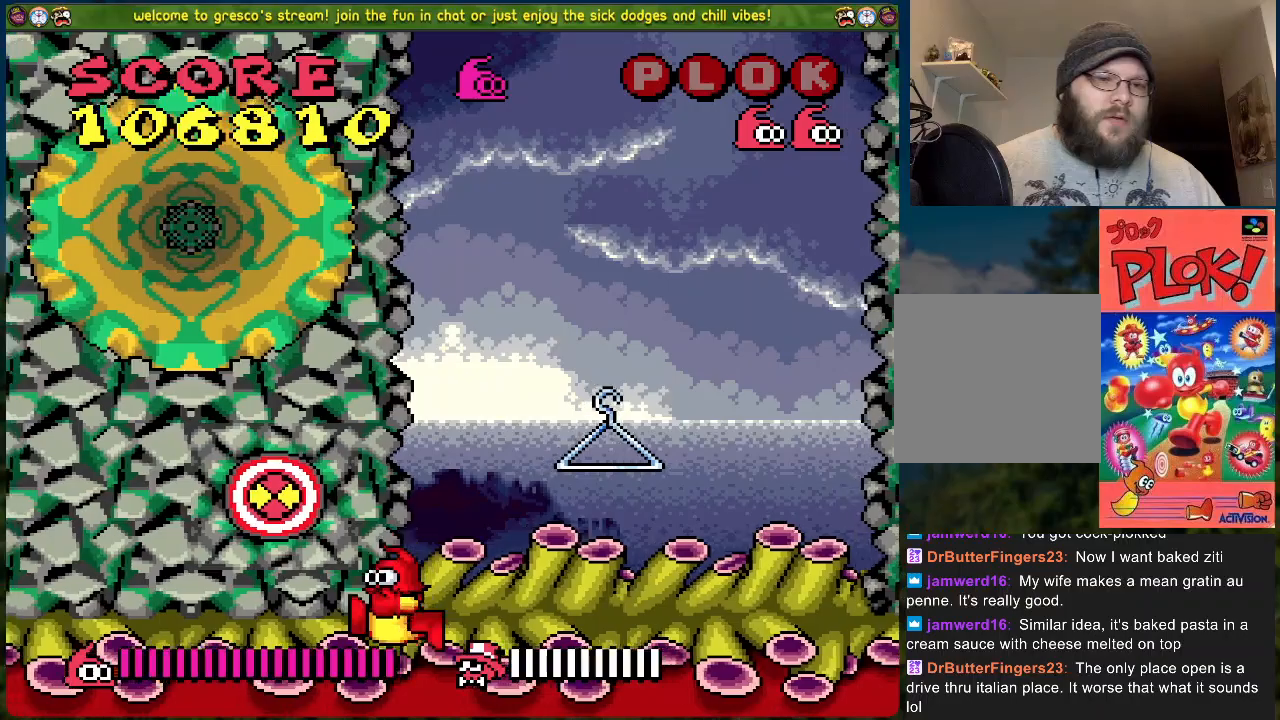
{"buttons": ["DPAD_LEFT"], "left_stick": "center", "events": []}